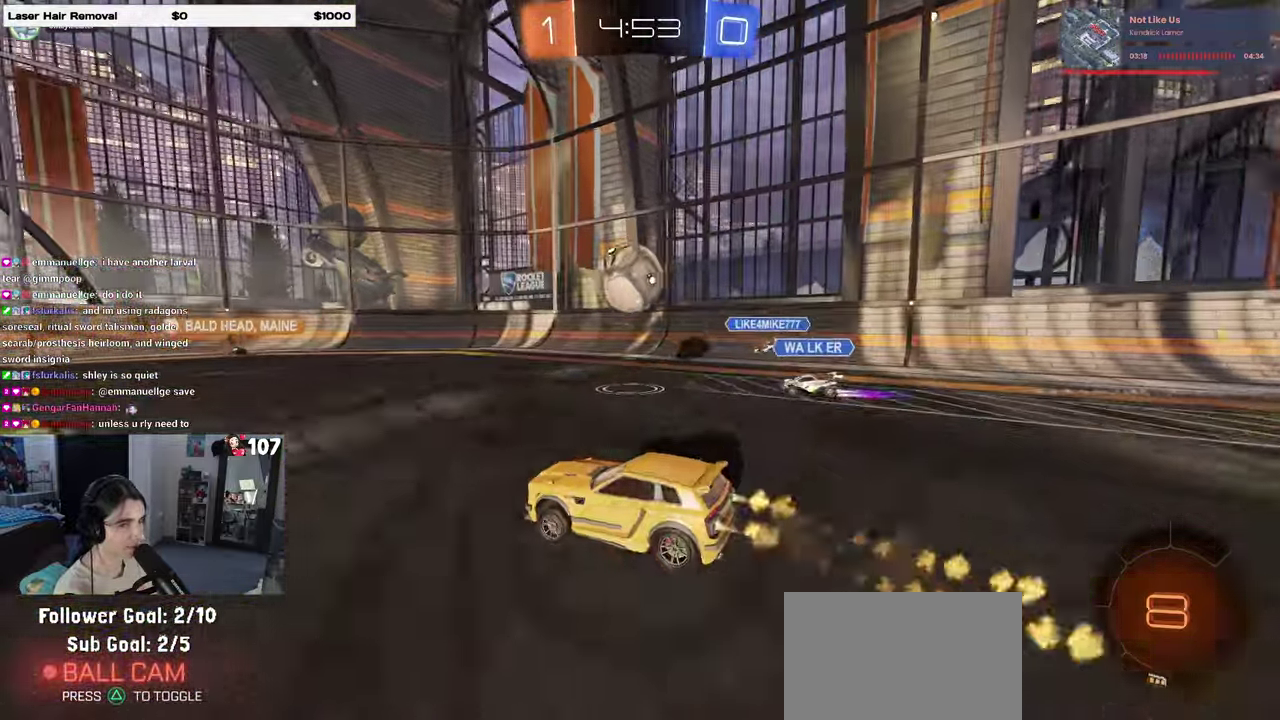
Gameplay with a controller (PlayStation layout); each line is a JSON object with the inputs held at the frame after it. "events" lists button and stick changes between this image and that frame as [ms after this image, input, new state], when the widget could be followed in between. Not read: L1 R1.
{"buttons": ["SQUARE", "R2"], "left_stick": "left", "right_stick": "center", "events": [[50, "CROSS", "down"], [117, "SQUARE", "down"], [133, "left_stick", "down-left"], [150, "CROSS", "up"], [183, "left_stick", "down"], [300, "left_stick", "down-left"], [450, "left_stick", "left"]]}
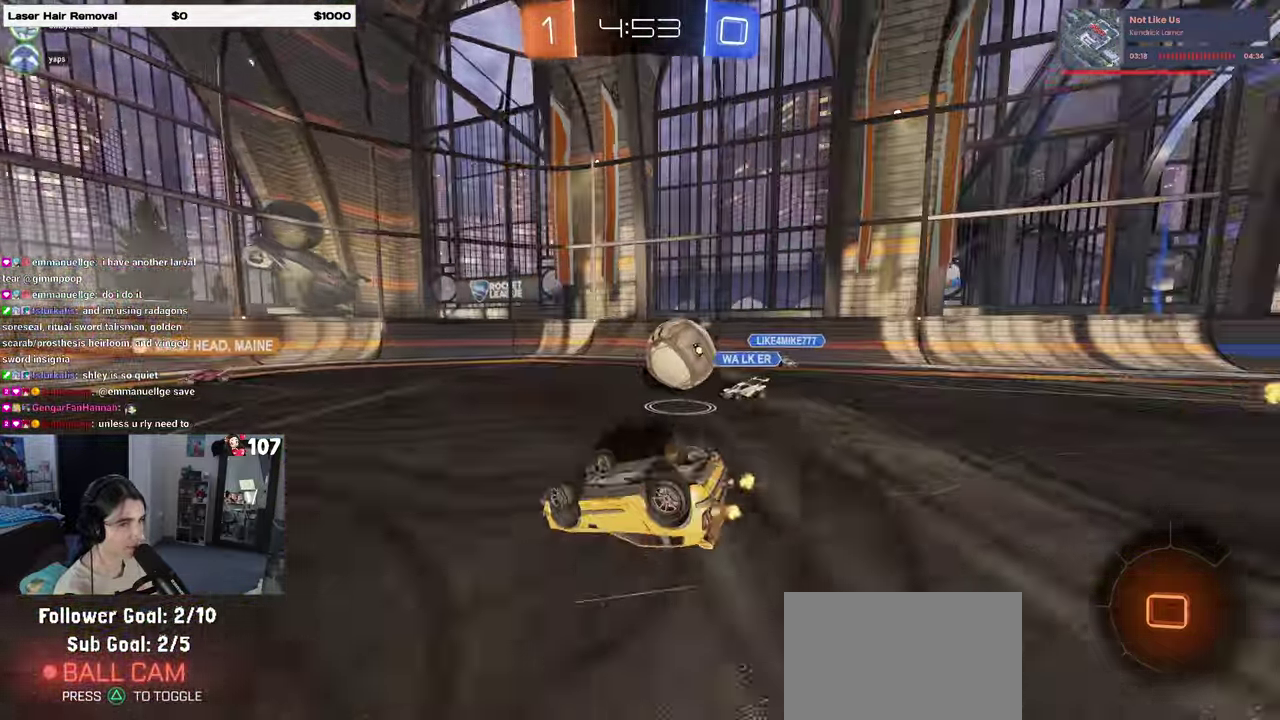
{"buttons": ["R2"], "left_stick": "center", "right_stick": "center", "events": [[383, "SQUARE", "up"], [383, "left_stick", "center"]]}
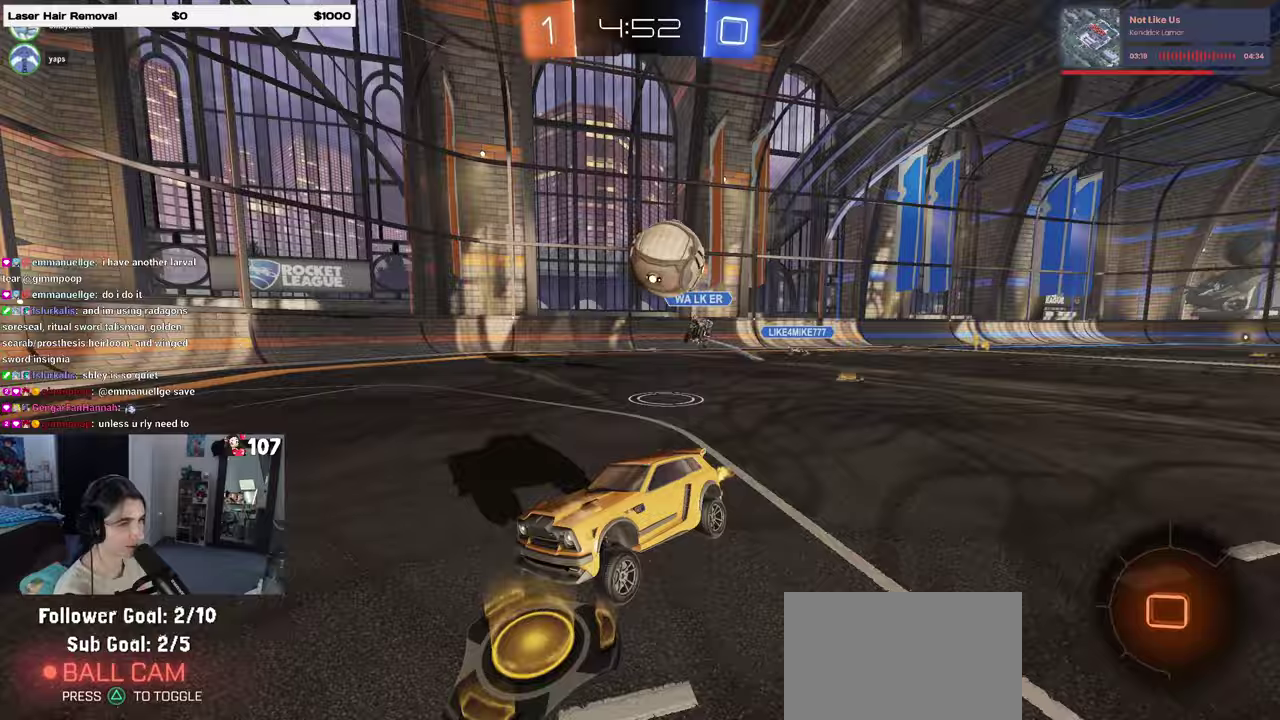
{"buttons": ["R2"], "left_stick": "center", "right_stick": "center", "events": [[50, "left_stick", "left"], [133, "left_stick", "center"], [333, "right_stick", "down-right"], [383, "right_stick", "center"]]}
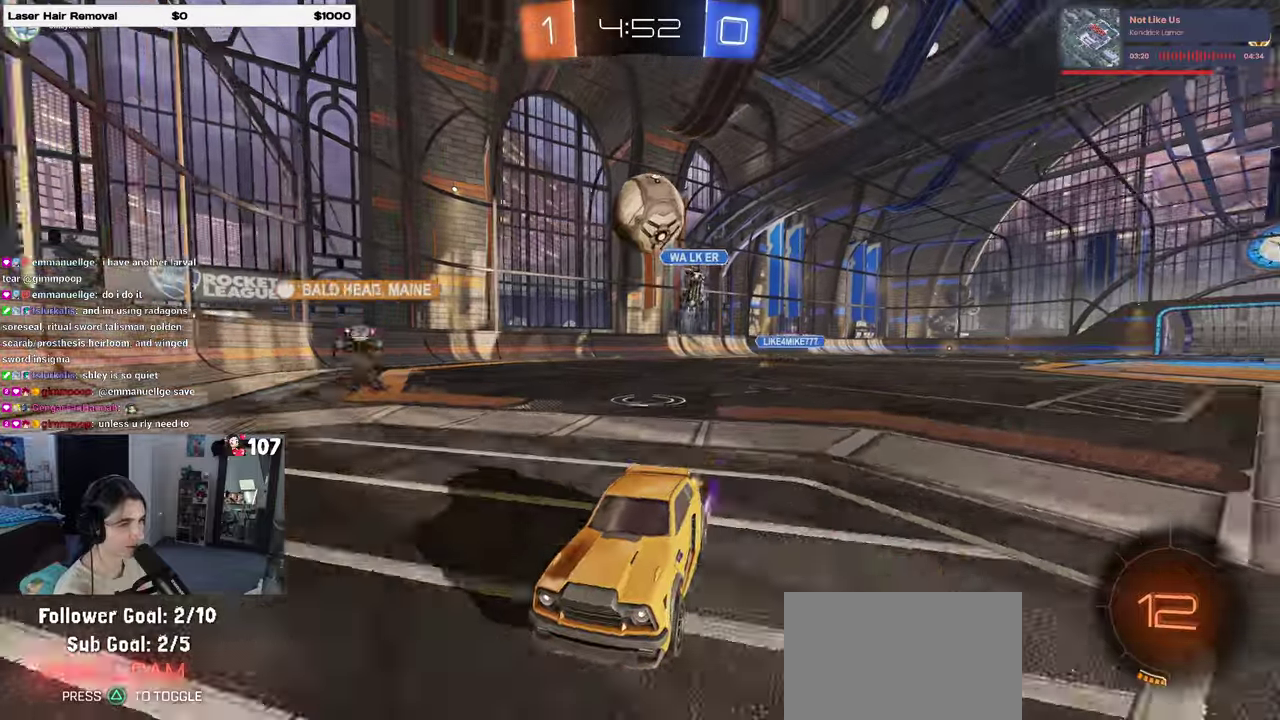
{"buttons": ["CROSS", "L2", "R2"], "left_stick": "down-right", "right_stick": "center", "events": [[33, "R2", "up"], [50, "L2", "down"], [117, "left_stick", "right"], [217, "left_stick", "down-right"], [283, "CROSS", "down"], [317, "R2", "down"]]}
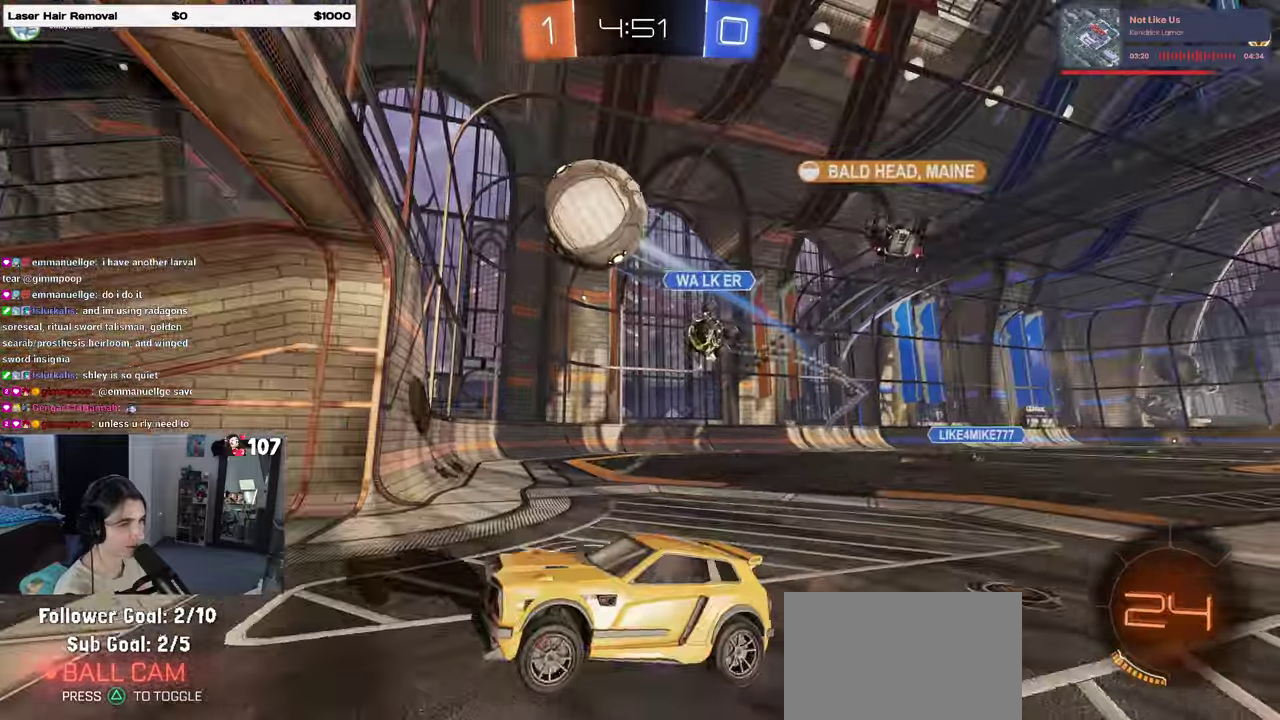
{"buttons": ["R2"], "left_stick": "center", "right_stick": "center", "events": [[83, "L2", "up"], [100, "CROSS", "up"], [150, "left_stick", "right"], [233, "left_stick", "up-right"], [433, "left_stick", "center"]]}
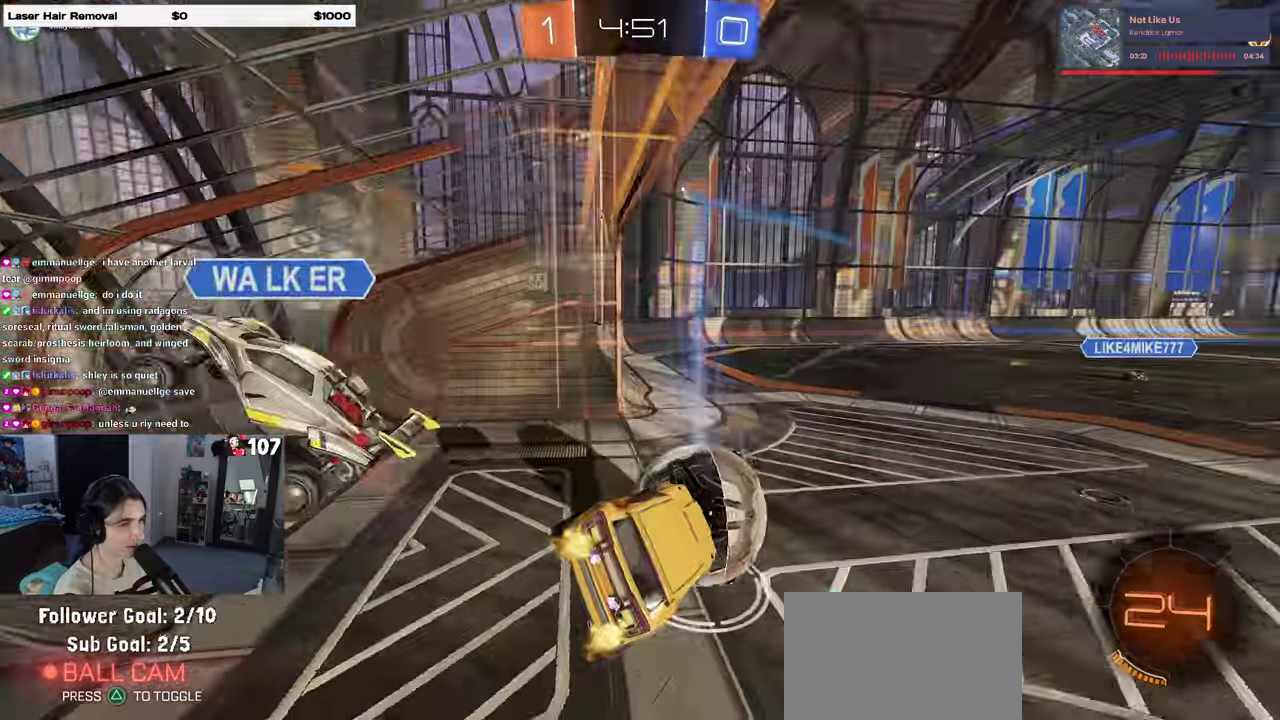
{"buttons": ["R2"], "left_stick": "center", "right_stick": "center", "events": [[233, "left_stick", "up-left"], [267, "SQUARE", "down"], [383, "SQUARE", "up"], [400, "left_stick", "center"]]}
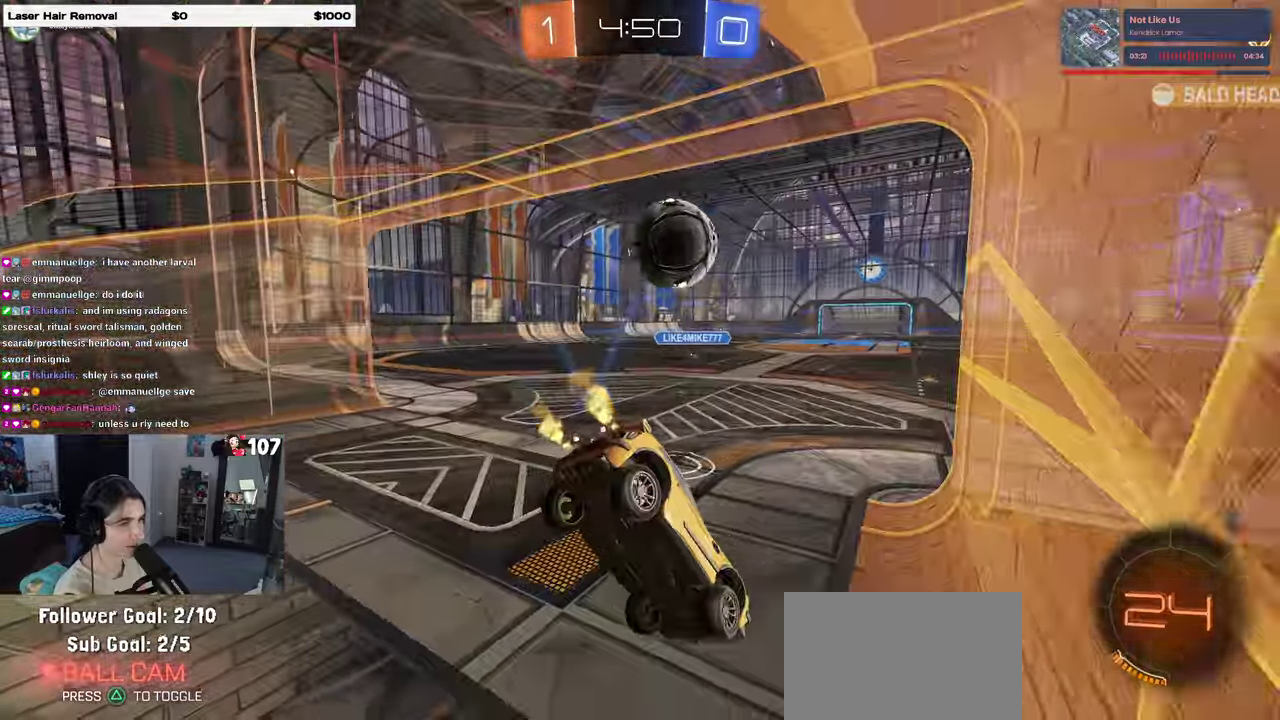
{"buttons": ["R2"], "left_stick": "center", "right_stick": "center", "events": []}
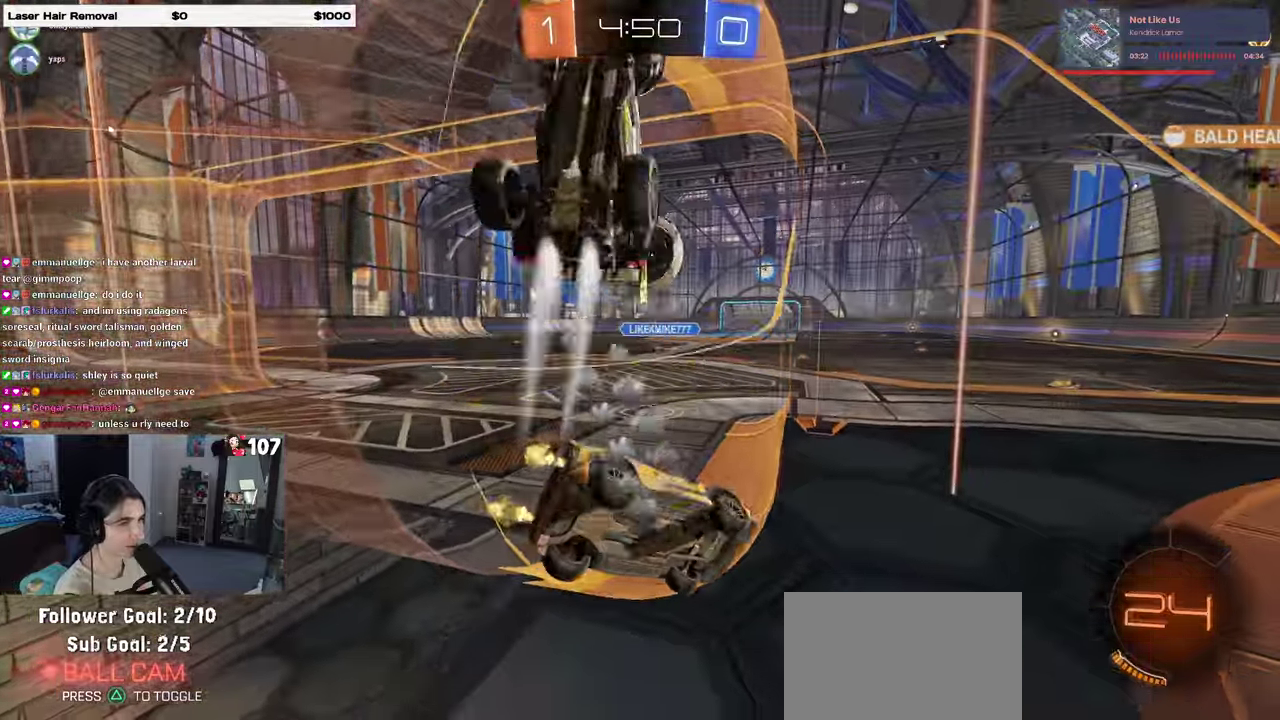
{"buttons": ["R2"], "left_stick": "right", "right_stick": "center", "events": [[150, "left_stick", "left"], [250, "left_stick", "center"], [417, "left_stick", "right"]]}
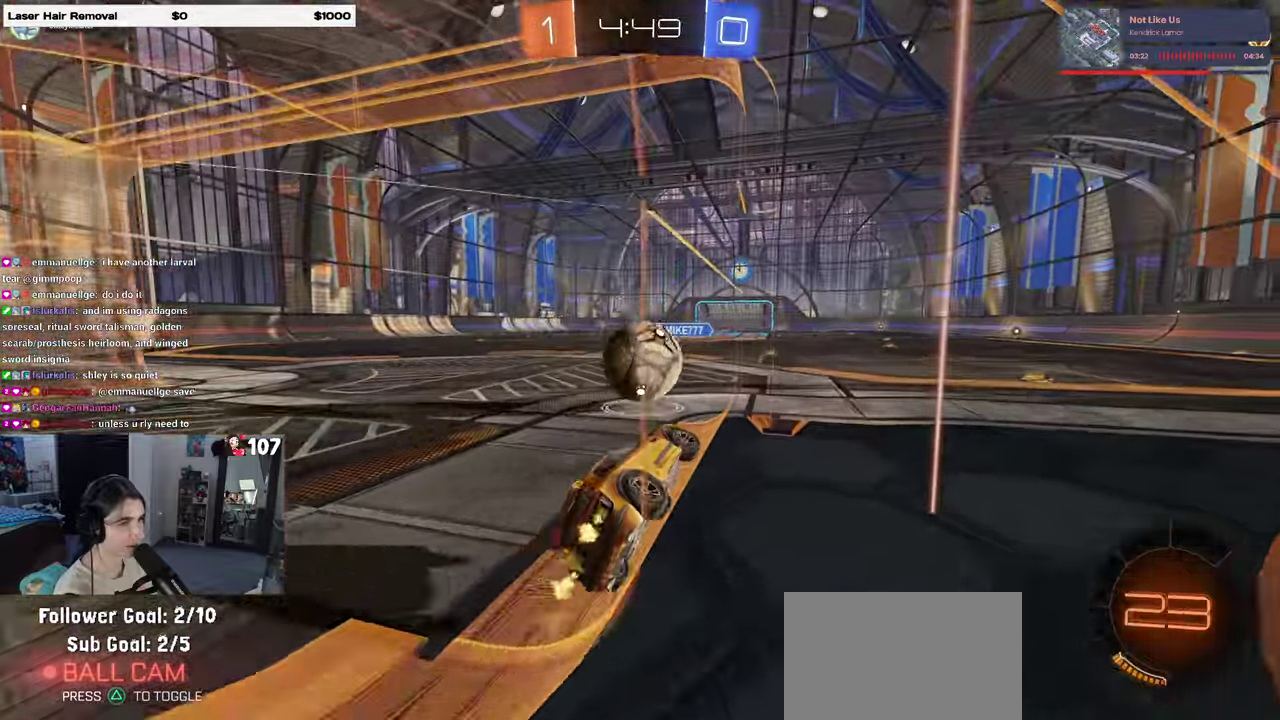
{"buttons": ["CROSS", "R2"], "left_stick": "up-left", "right_stick": "center", "events": [[50, "left_stick", "center"], [283, "CROSS", "down"], [400, "left_stick", "up-left"]]}
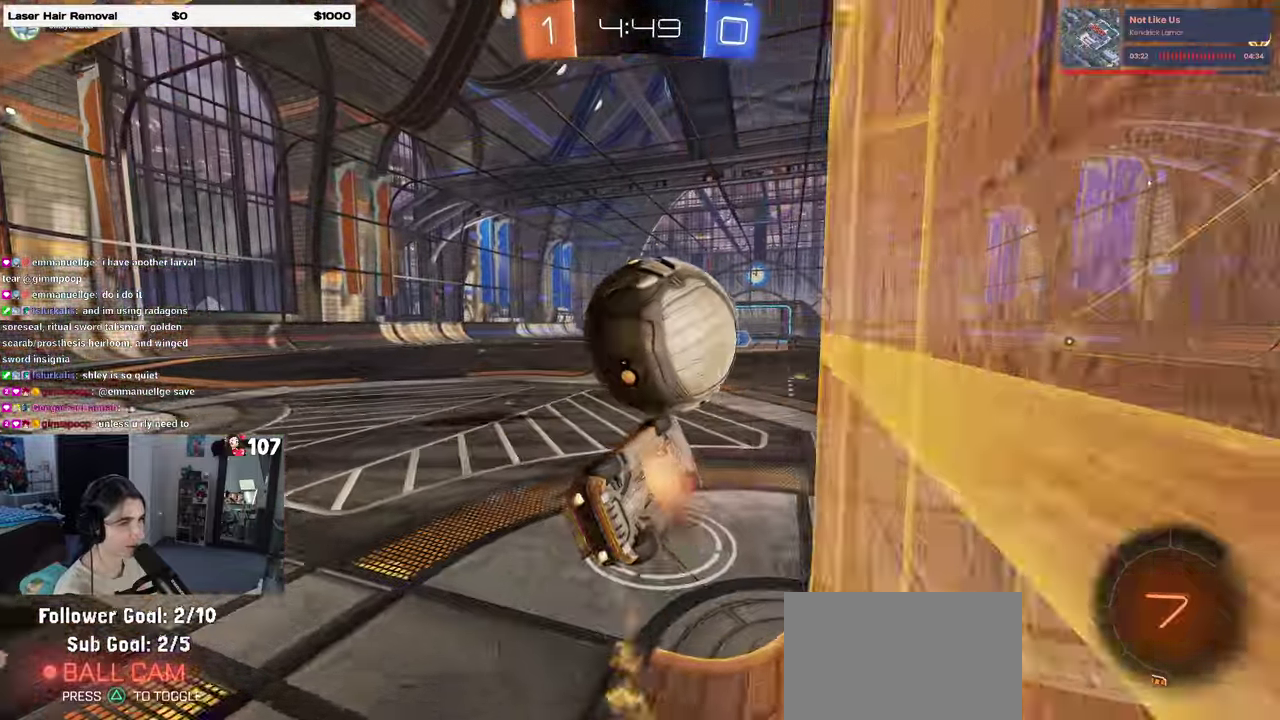
{"buttons": ["TRIANGLE", "R2"], "left_stick": "center", "right_stick": "center", "events": [[83, "CROSS", "up"], [83, "left_stick", "center"], [150, "left_stick", "down-right"], [333, "left_stick", "center"], [350, "right_stick", "down-right"], [450, "right_stick", "center"], [467, "TRIANGLE", "down"]]}
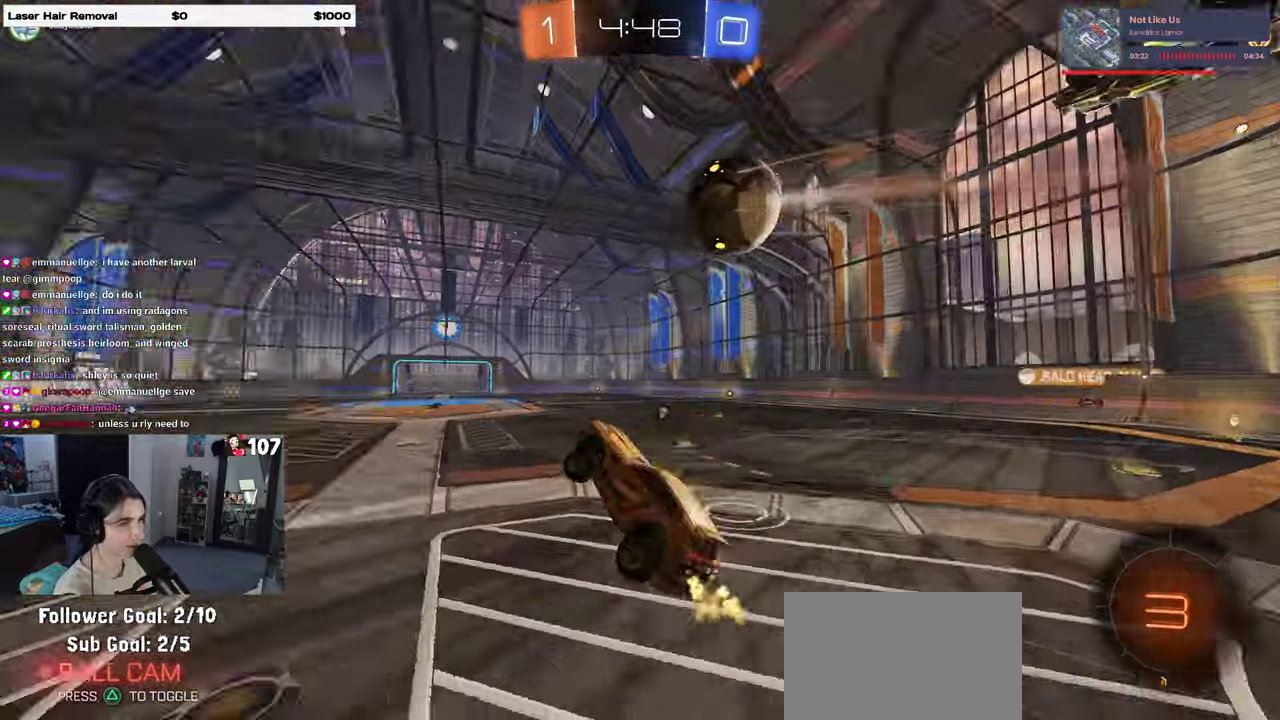
{"buttons": ["TRIANGLE", "R2"], "left_stick": "down-left", "right_stick": "center", "events": [[67, "TRIANGLE", "up"], [150, "left_stick", "down-right"], [183, "SQUARE", "down"], [283, "left_stick", "down"], [317, "SQUARE", "up"], [383, "left_stick", "down-left"], [383, "right_stick", "down-right"], [433, "TRIANGLE", "down"], [433, "right_stick", "center"]]}
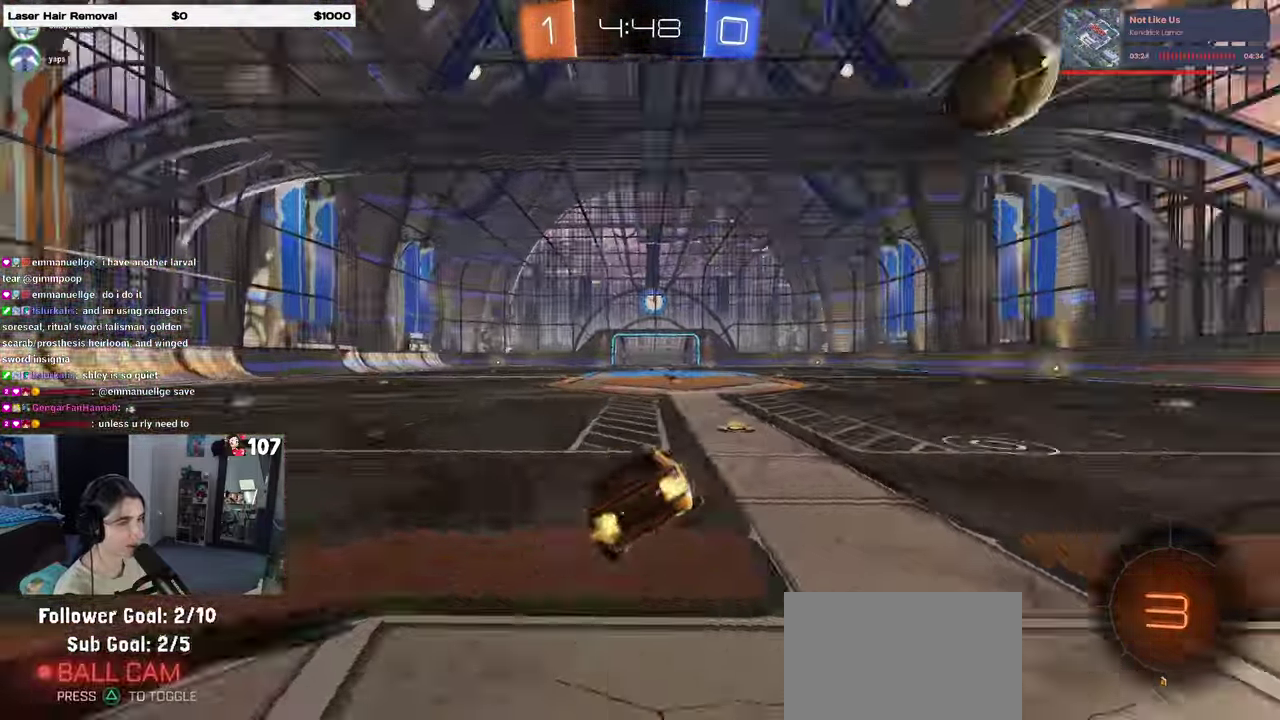
{"buttons": ["R2"], "left_stick": "down-left", "right_stick": "center", "events": [[17, "TRIANGLE", "up"], [200, "left_stick", "center"], [267, "left_stick", "down-left"], [317, "left_stick", "left"], [433, "left_stick", "down-left"]]}
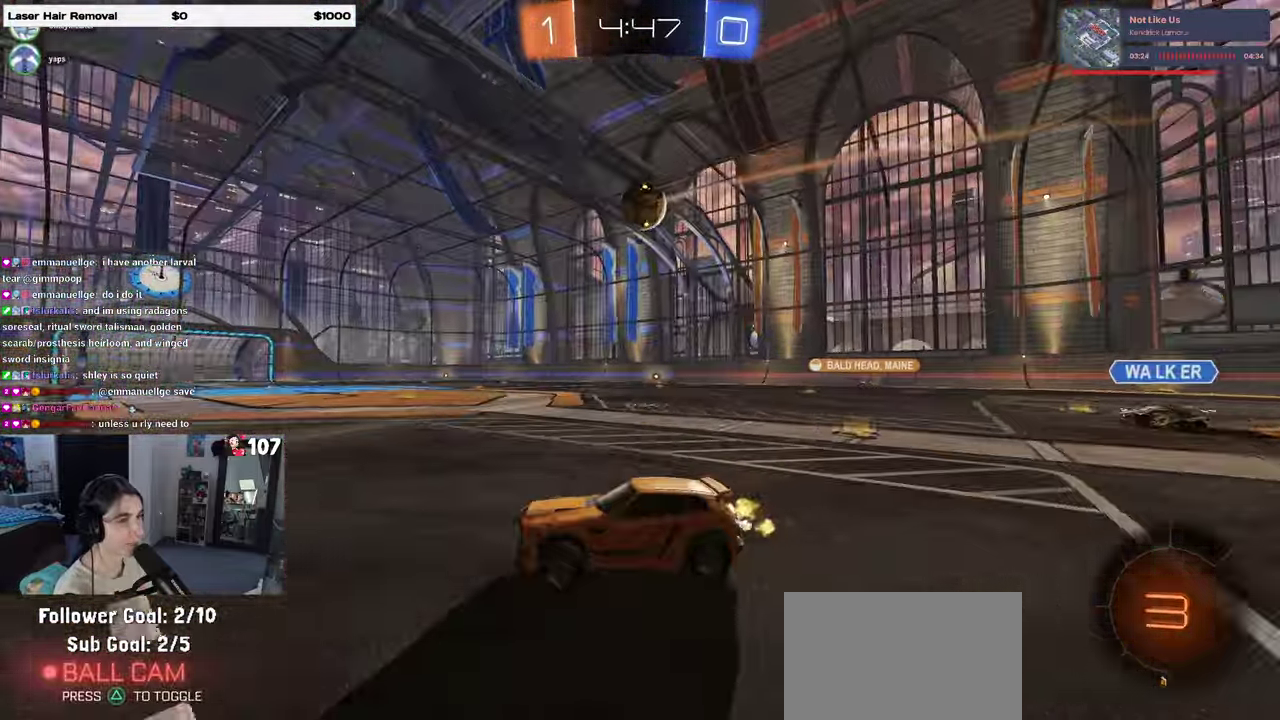
{"buttons": ["R2"], "left_stick": "center", "right_stick": "center", "events": [[33, "left_stick", "center"], [117, "left_stick", "down-left"], [317, "left_stick", "center"]]}
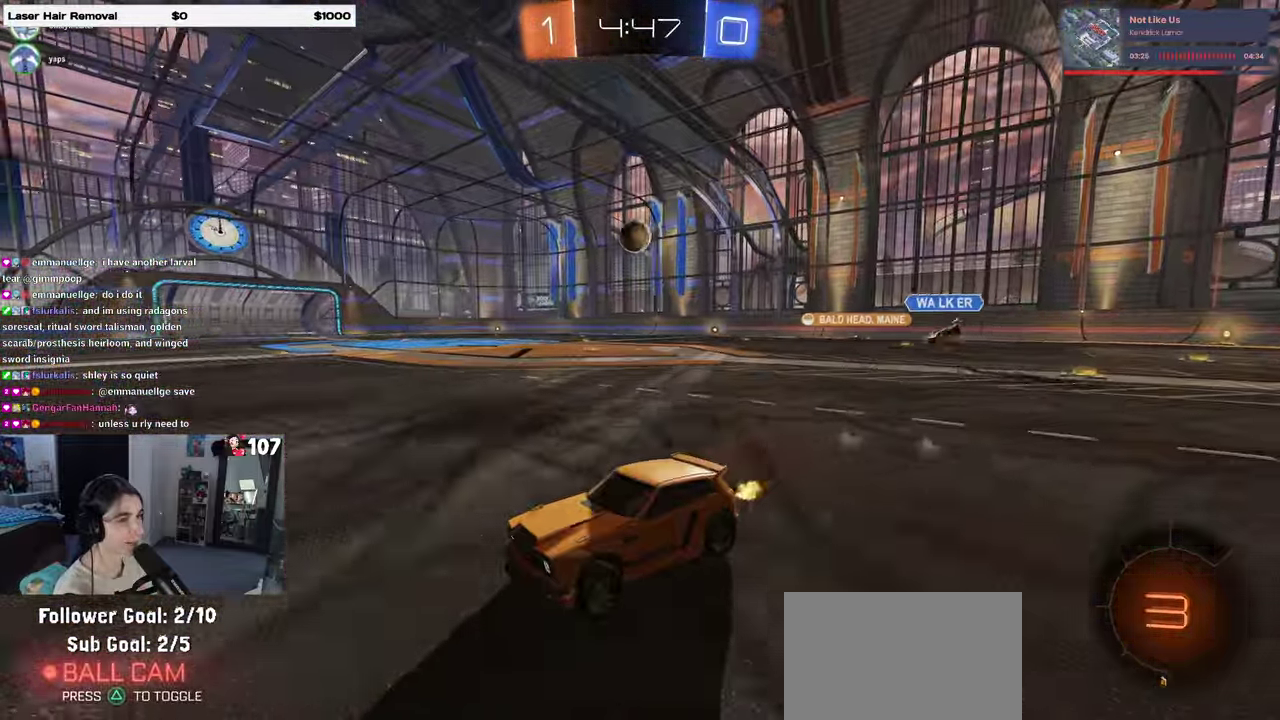
{"buttons": ["R2"], "left_stick": "center", "right_stick": "center", "events": []}
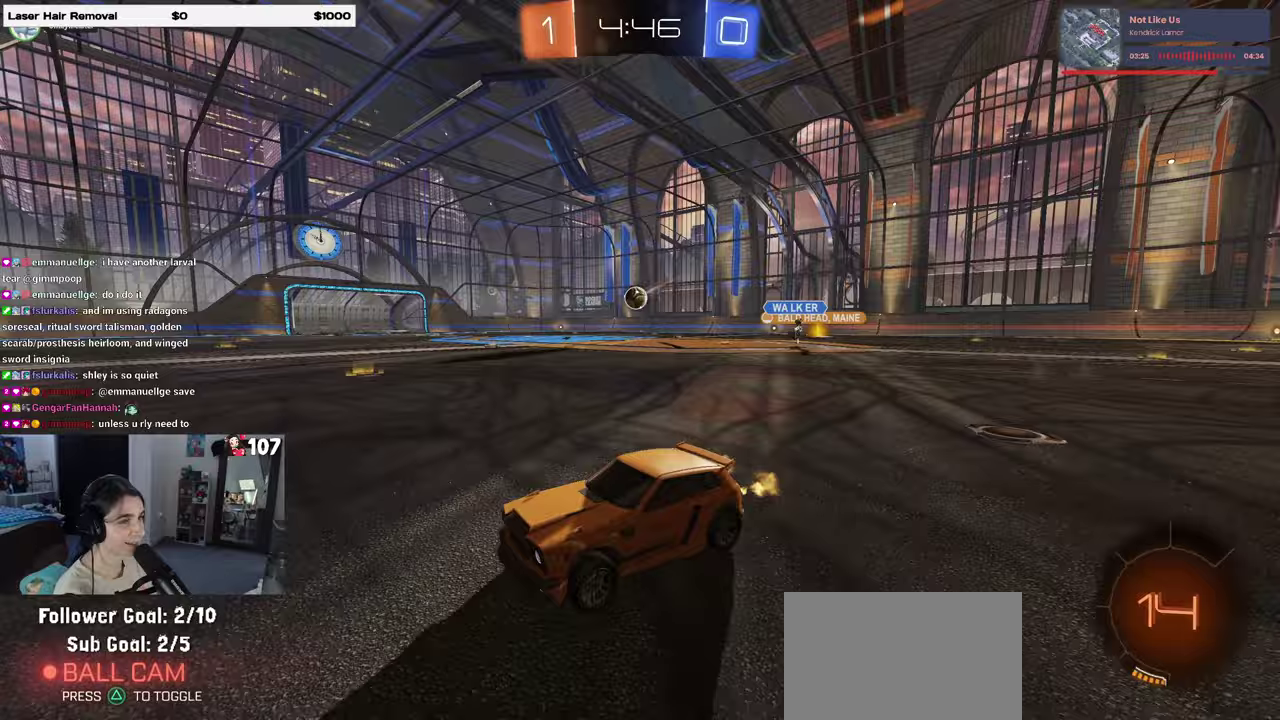
{"buttons": ["R2"], "left_stick": "right", "right_stick": "center", "events": [[117, "left_stick", "right"], [300, "left_stick", "center"], [367, "left_stick", "right"]]}
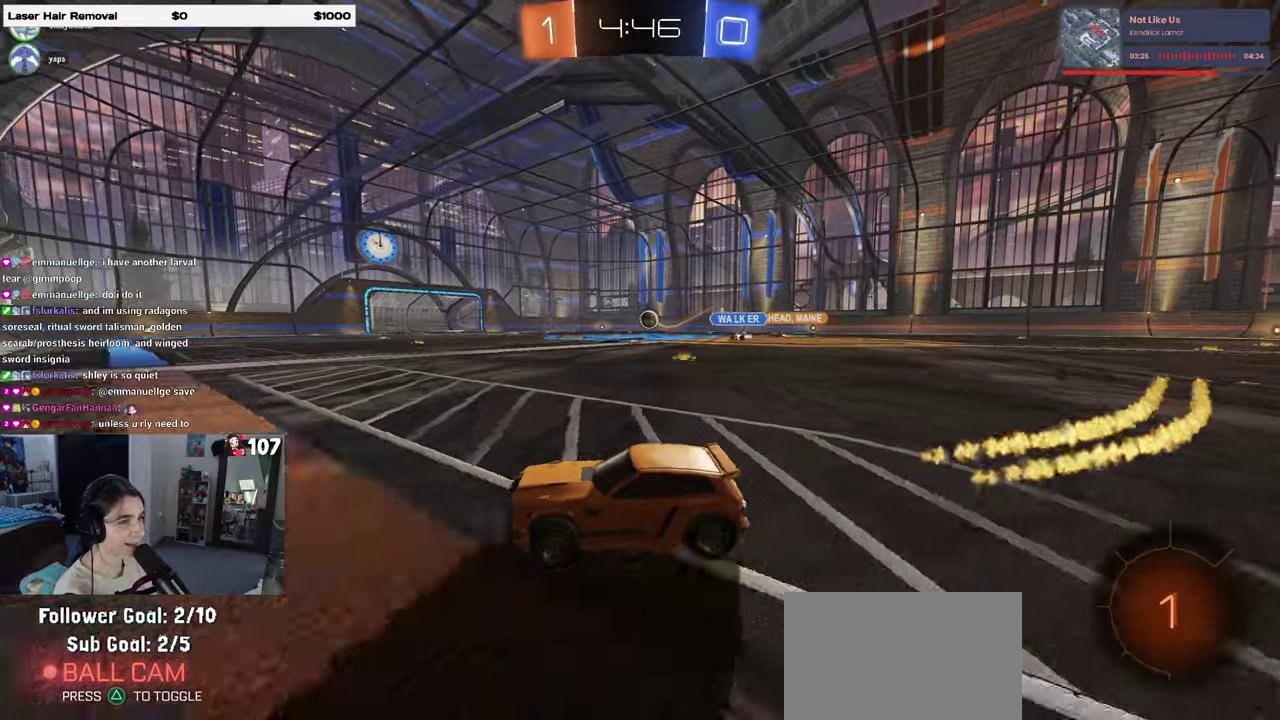
{"buttons": ["R2"], "left_stick": "right", "right_stick": "center", "events": [[217, "left_stick", "center"], [483, "left_stick", "right"]]}
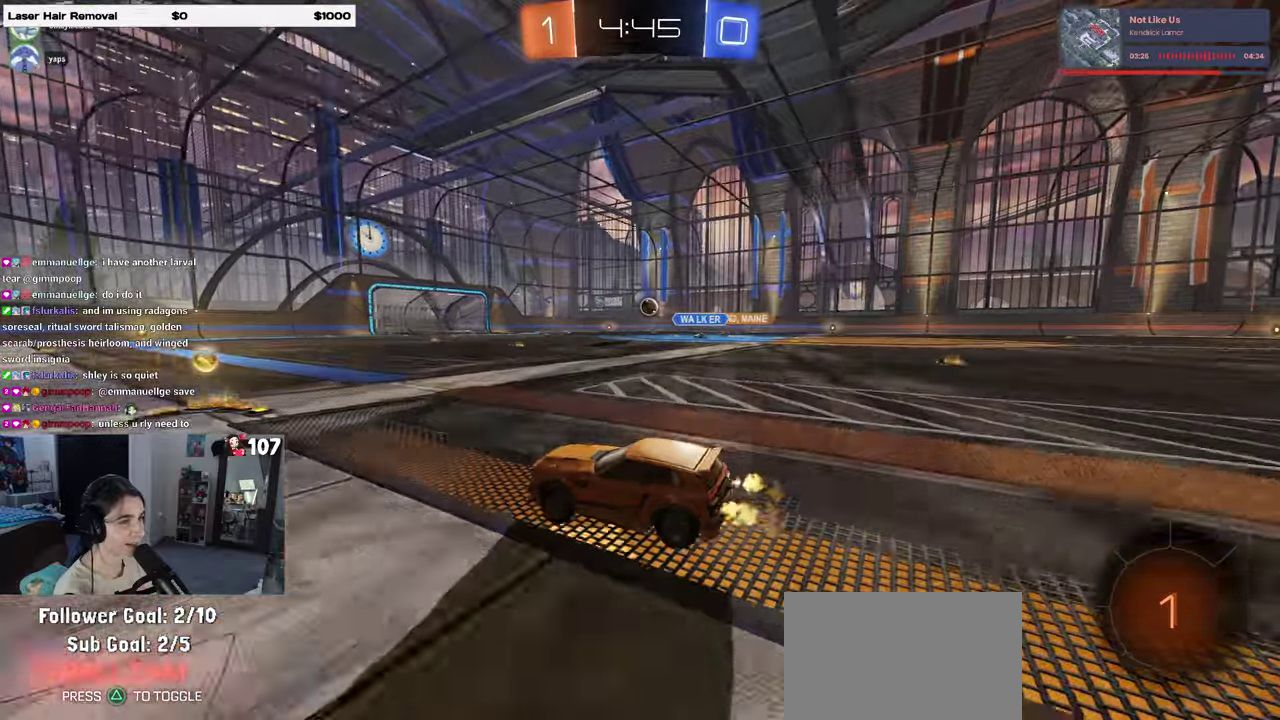
{"buttons": ["R2"], "left_stick": "center", "right_stick": "center", "events": [[417, "left_stick", "center"]]}
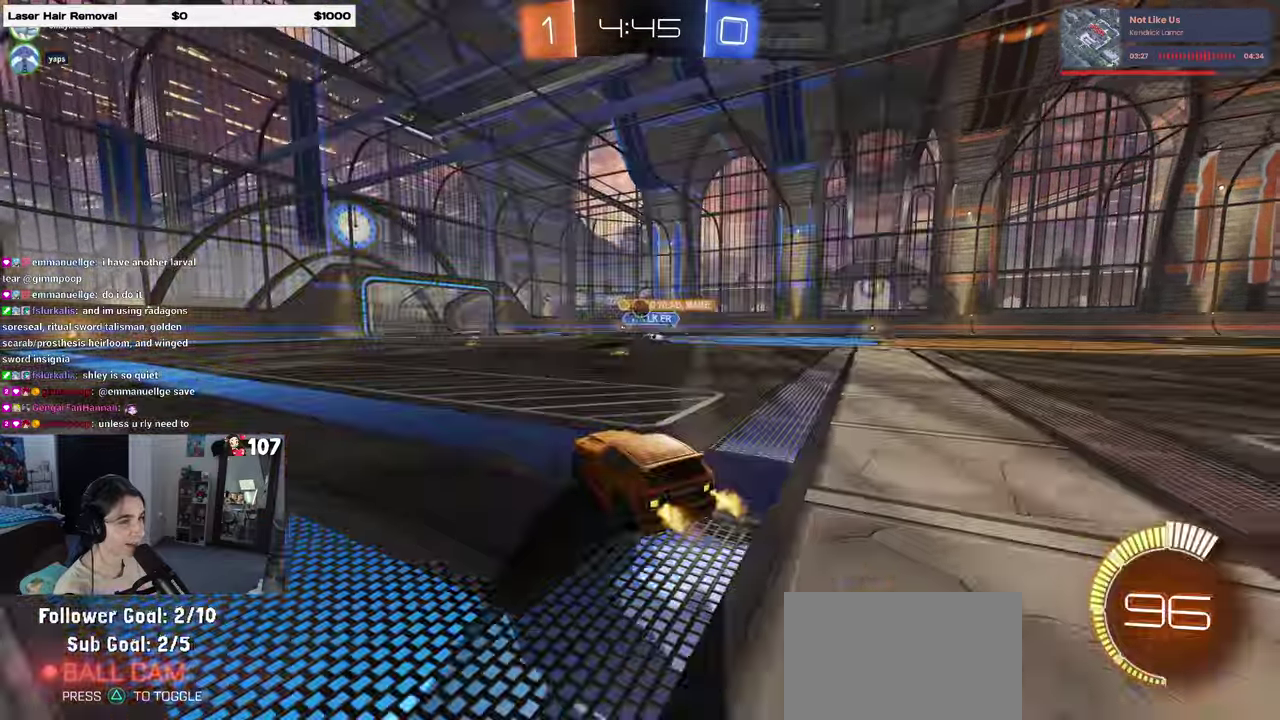
{"buttons": ["R2"], "left_stick": "right", "right_stick": "center", "events": [[450, "left_stick", "right"]]}
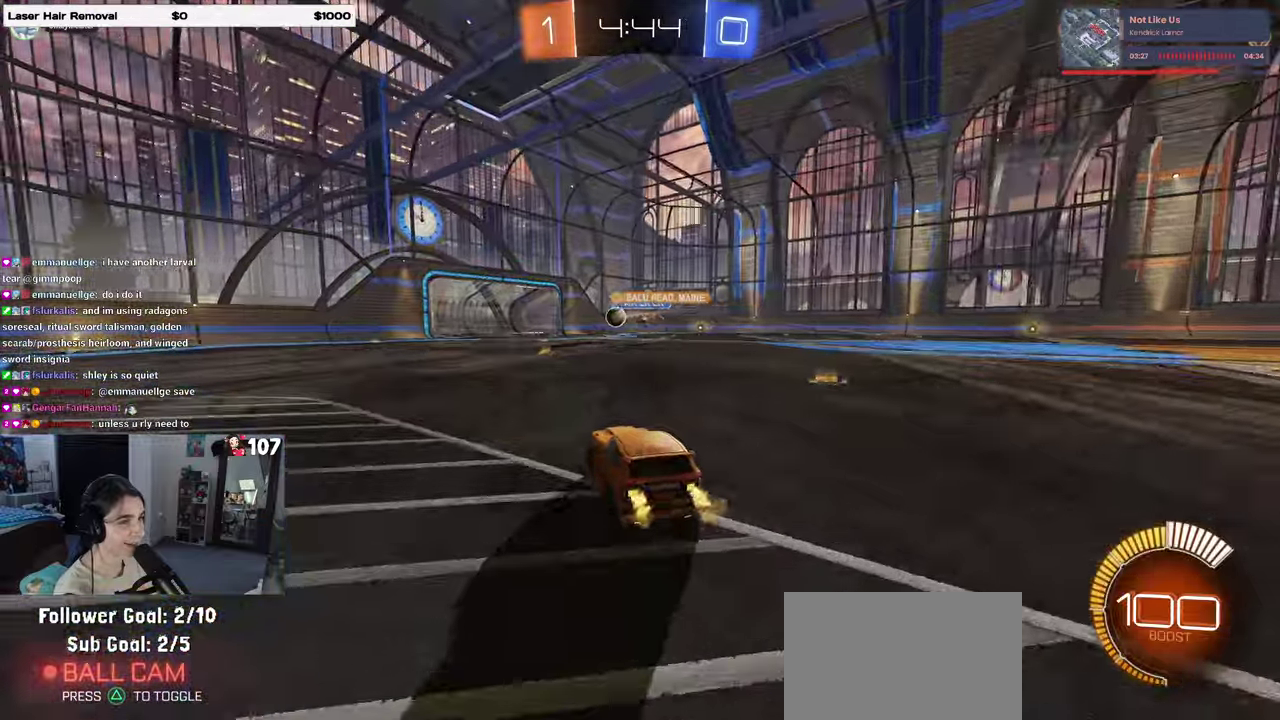
{"buttons": [], "left_stick": "center", "right_stick": "center", "events": [[133, "left_stick", "center"], [367, "R2", "up"]]}